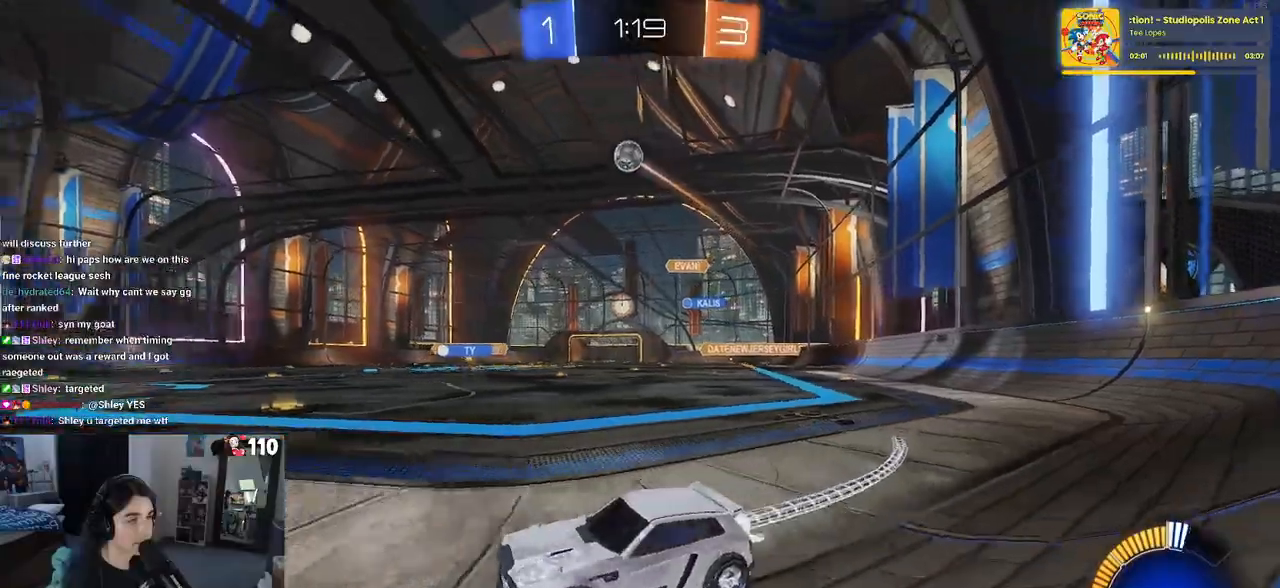
Gameplay with a controller (PlayStation layout); each line is a JSON object with the inputs held at the frame after it. "events" lists button and stick changes between this image and that frame as [ms after this image, input, new state], when the widget could be followed in between.
{"buttons": ["R1", "R2"], "left_stick": "center", "right_stick": "center", "events": []}
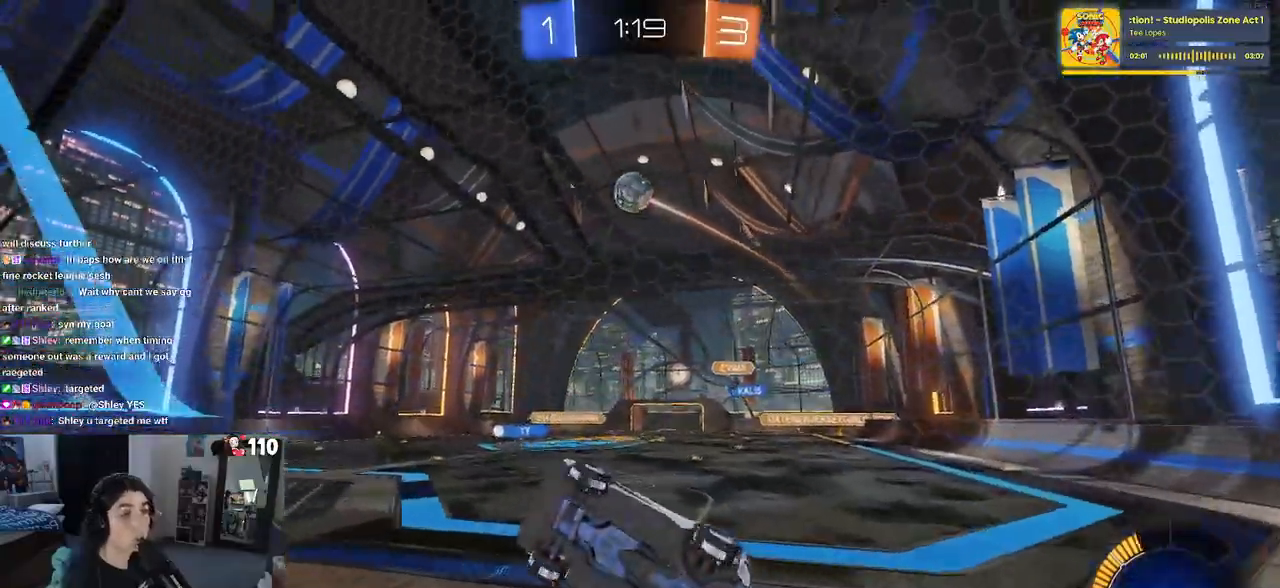
{"buttons": ["R1", "R2"], "left_stick": "center", "right_stick": "center", "events": [[33, "R1", "up"], [250, "R1", "down"], [333, "left_stick", "left"], [467, "left_stick", "center"]]}
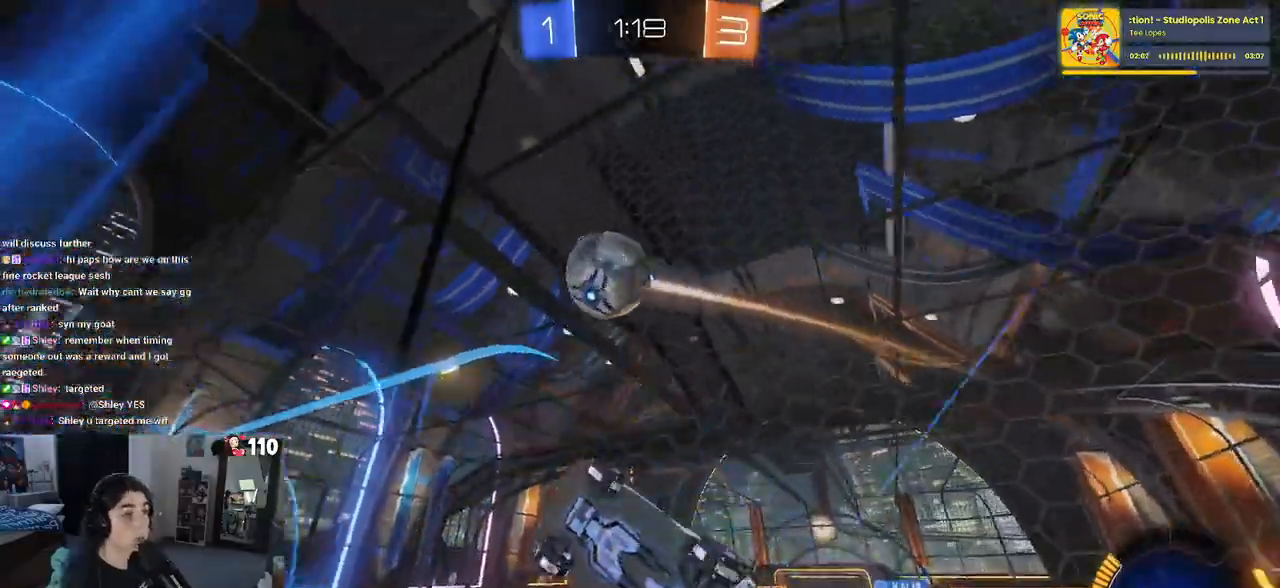
{"buttons": ["R2"], "left_stick": "center", "right_stick": "center", "events": [[50, "CROSS", "down"], [117, "left_stick", "right"], [167, "CROSS", "up"], [200, "CROSS", "down"], [333, "R1", "up"], [333, "left_stick", "center"], [350, "CROSS", "up"]]}
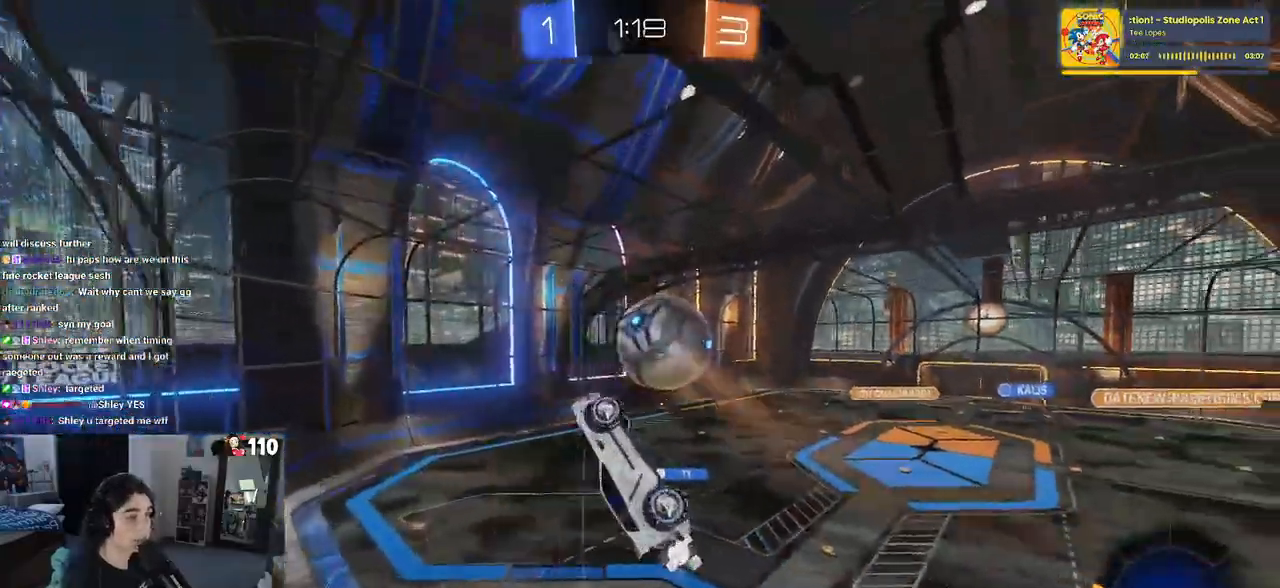
{"buttons": ["R2"], "left_stick": "right", "right_stick": "center", "events": [[183, "left_stick", "right"]]}
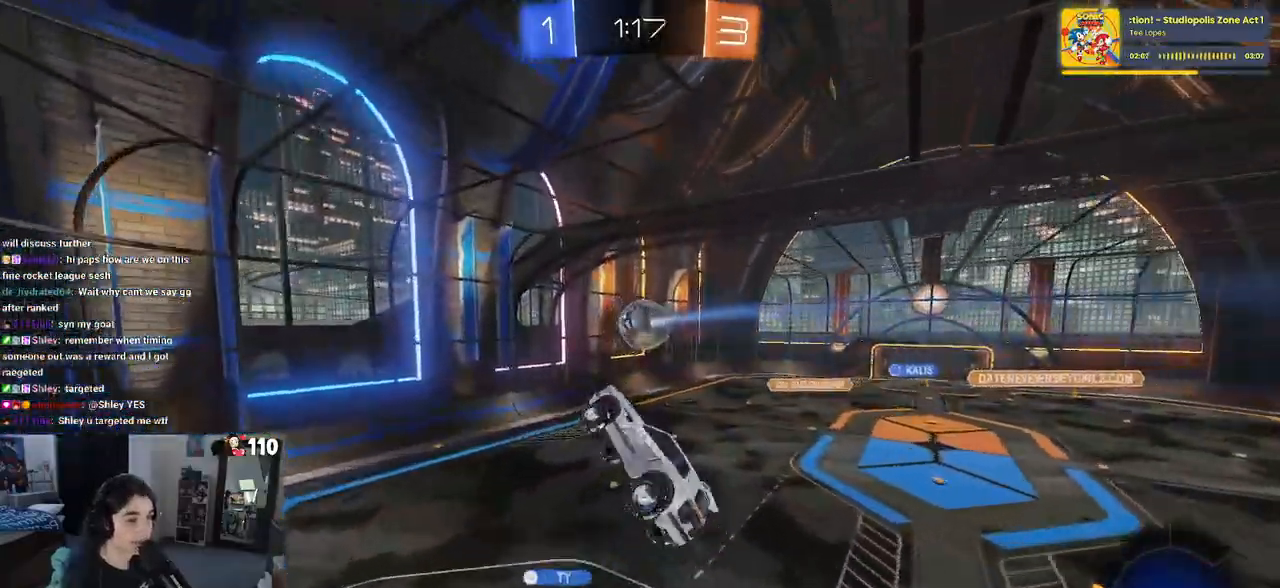
{"buttons": ["R2"], "left_stick": "left", "right_stick": "center", "events": [[17, "L1", "down"], [150, "left_stick", "up"], [217, "L1", "up"], [233, "left_stick", "center"], [500, "left_stick", "left"]]}
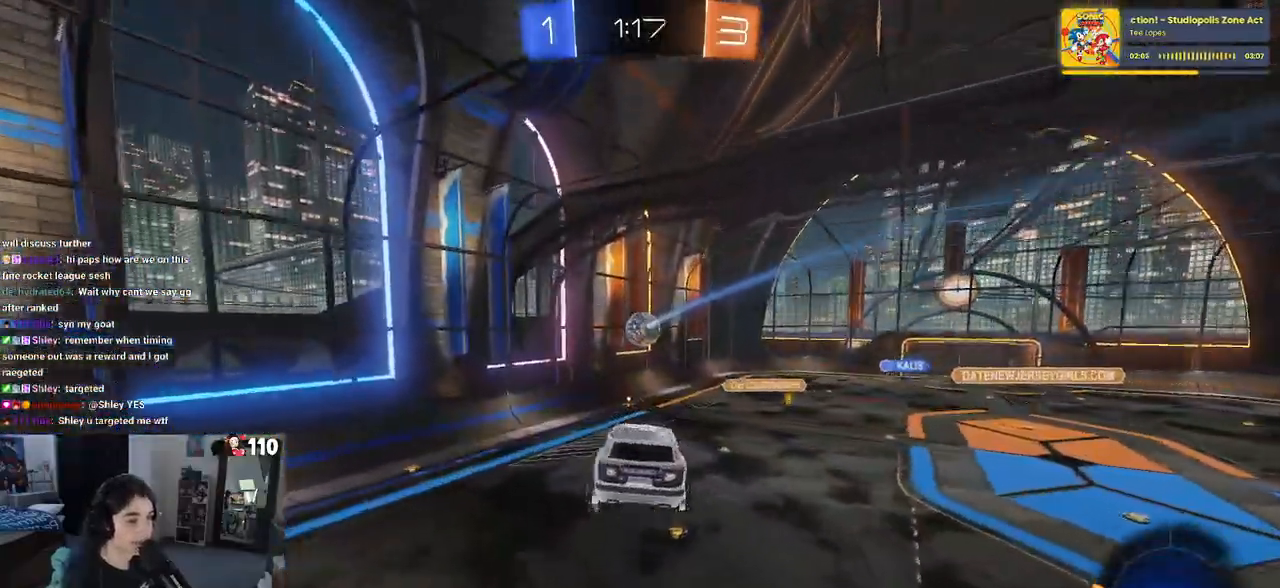
{"buttons": ["R2"], "left_stick": "center", "right_stick": "center", "events": [[200, "left_stick", "center"], [267, "SQUARE", "down"], [350, "SQUARE", "up"]]}
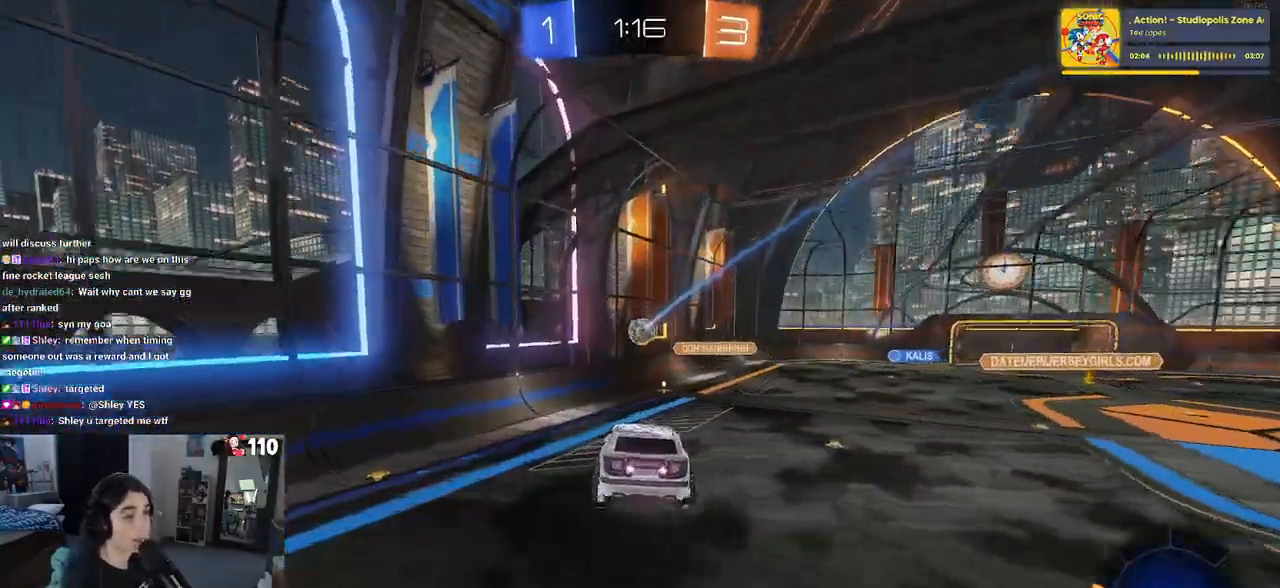
{"buttons": ["R2"], "left_stick": "center", "right_stick": "center", "events": []}
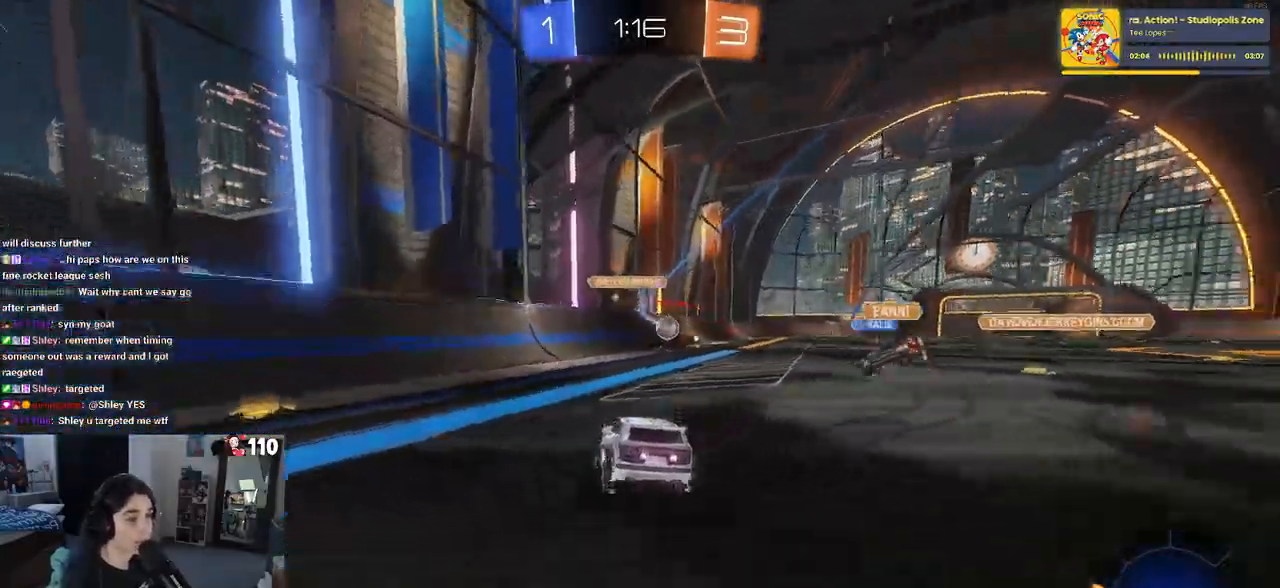
{"buttons": ["R1", "R2"], "left_stick": "right", "right_stick": "center", "events": [[150, "left_stick", "right"], [333, "R1", "down"]]}
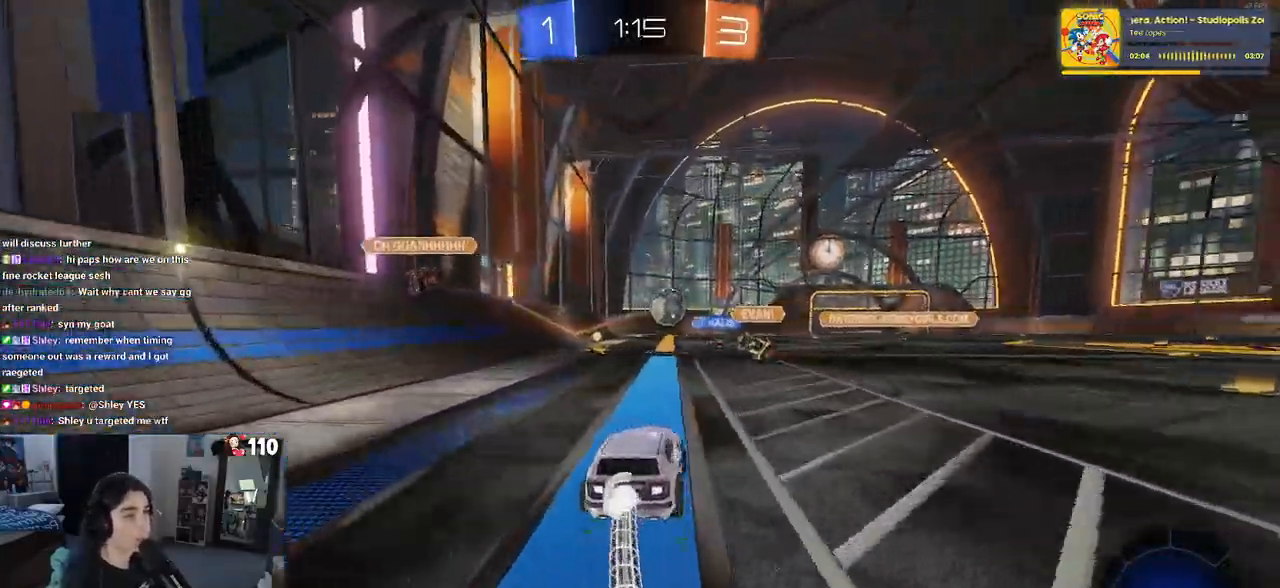
{"buttons": ["R2"], "left_stick": "right", "right_stick": "center", "events": [[150, "left_stick", "center"], [417, "left_stick", "right"], [467, "R1", "up"]]}
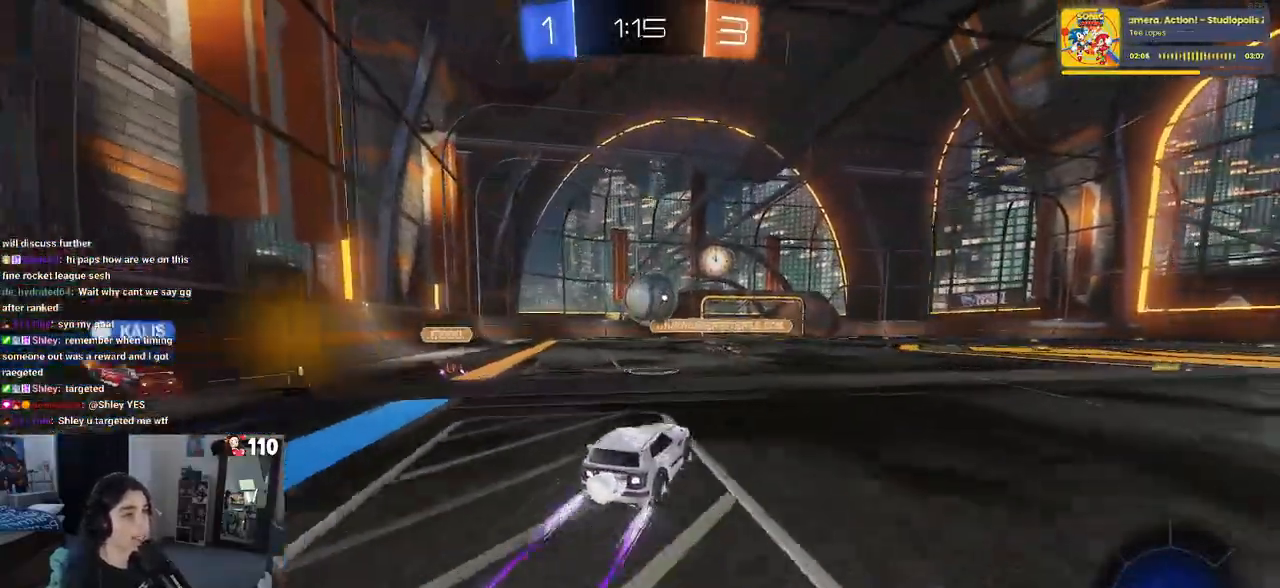
{"buttons": ["R2"], "left_stick": "up-left", "right_stick": "center", "events": [[67, "left_stick", "center"], [117, "CROSS", "down"], [117, "left_stick", "down-right"], [283, "CROSS", "up"], [300, "left_stick", "center"], [400, "left_stick", "up-left"]]}
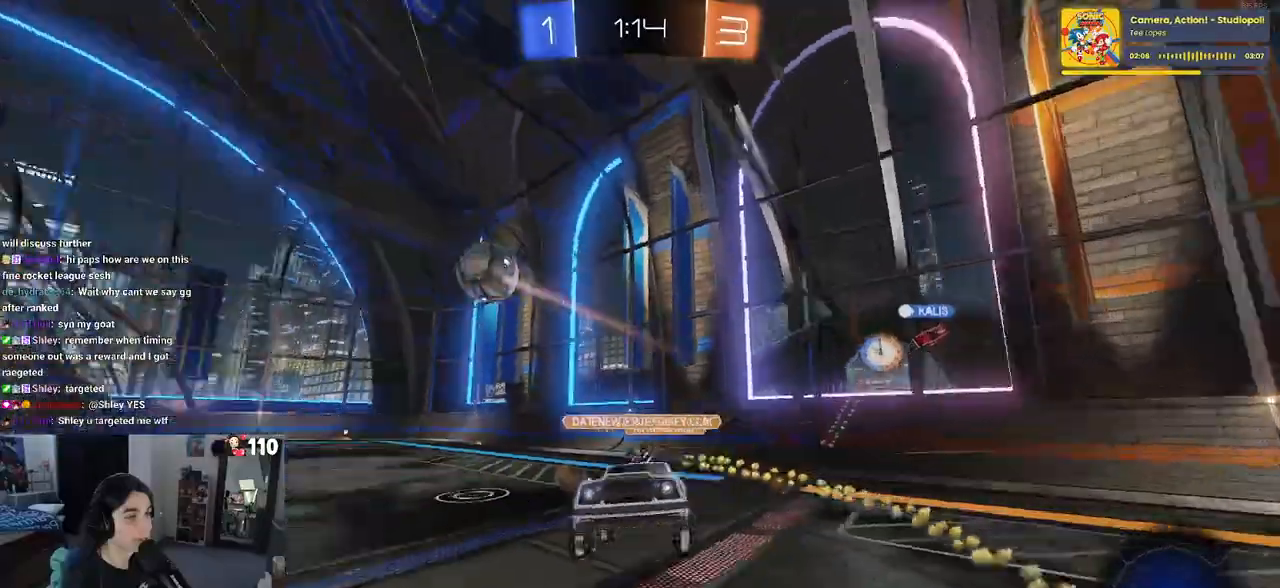
{"buttons": ["R2"], "left_stick": "down", "right_stick": "center", "events": [[133, "CROSS", "down"], [233, "CROSS", "up"], [267, "TRIANGLE", "down"], [300, "left_stick", "down"], [383, "TRIANGLE", "up"]]}
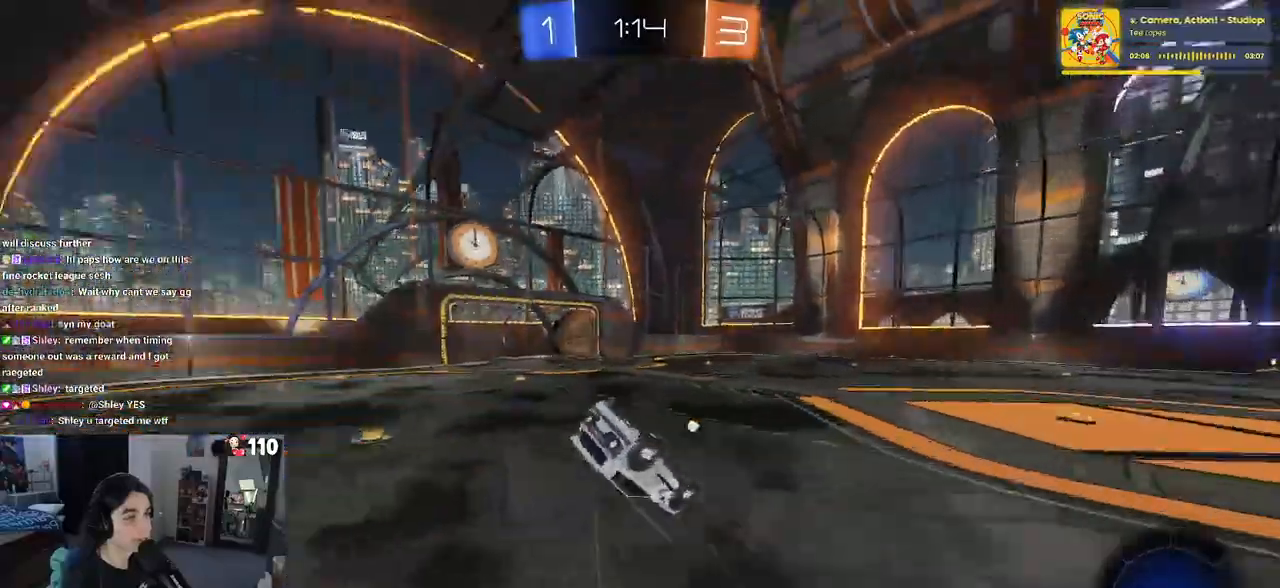
{"buttons": ["SQUARE", "R2"], "left_stick": "down-left", "right_stick": "center", "events": [[117, "left_stick", "left"], [250, "left_stick", "down-left"], [300, "SQUARE", "down"]]}
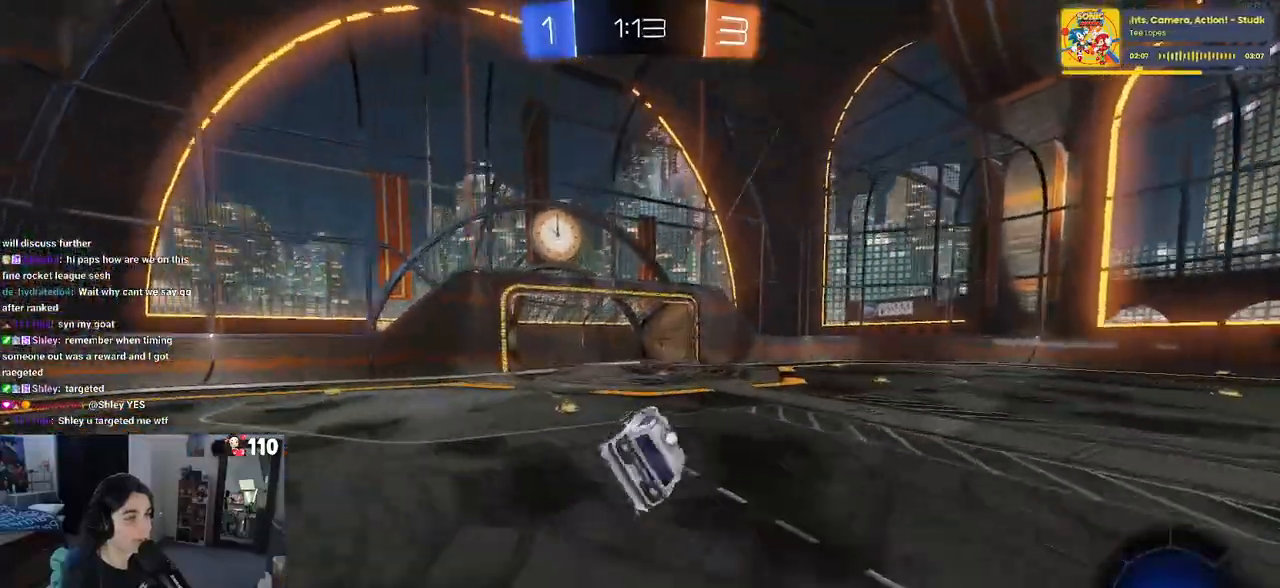
{"buttons": ["R2"], "left_stick": "right", "right_stick": "center", "events": [[83, "SQUARE", "up"], [150, "left_stick", "center"], [233, "TRIANGLE", "down"], [333, "TRIANGLE", "up"], [383, "left_stick", "right"]]}
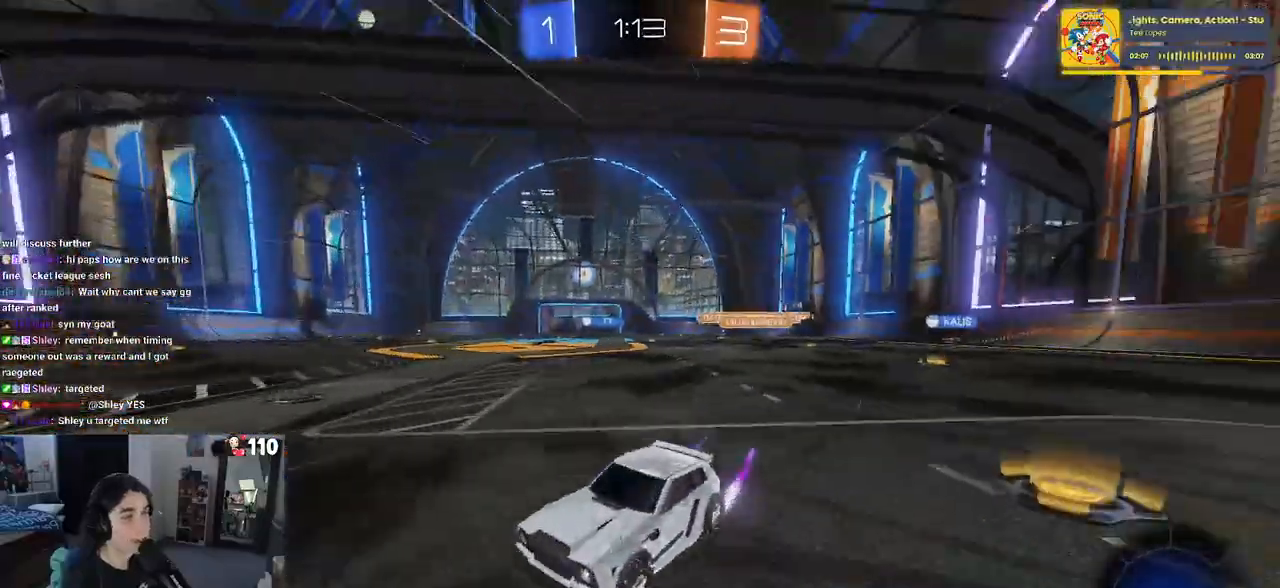
{"buttons": ["R2"], "left_stick": "right", "right_stick": "center", "events": []}
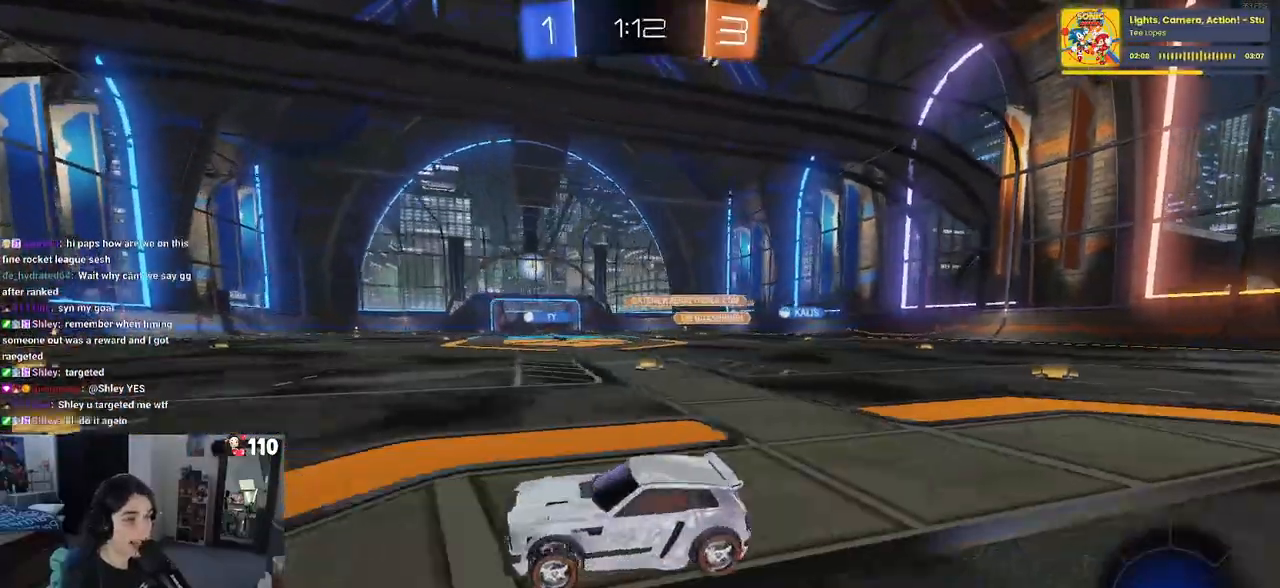
{"buttons": ["R2"], "left_stick": "right", "right_stick": "center", "events": [[267, "left_stick", "center"], [400, "left_stick", "right"]]}
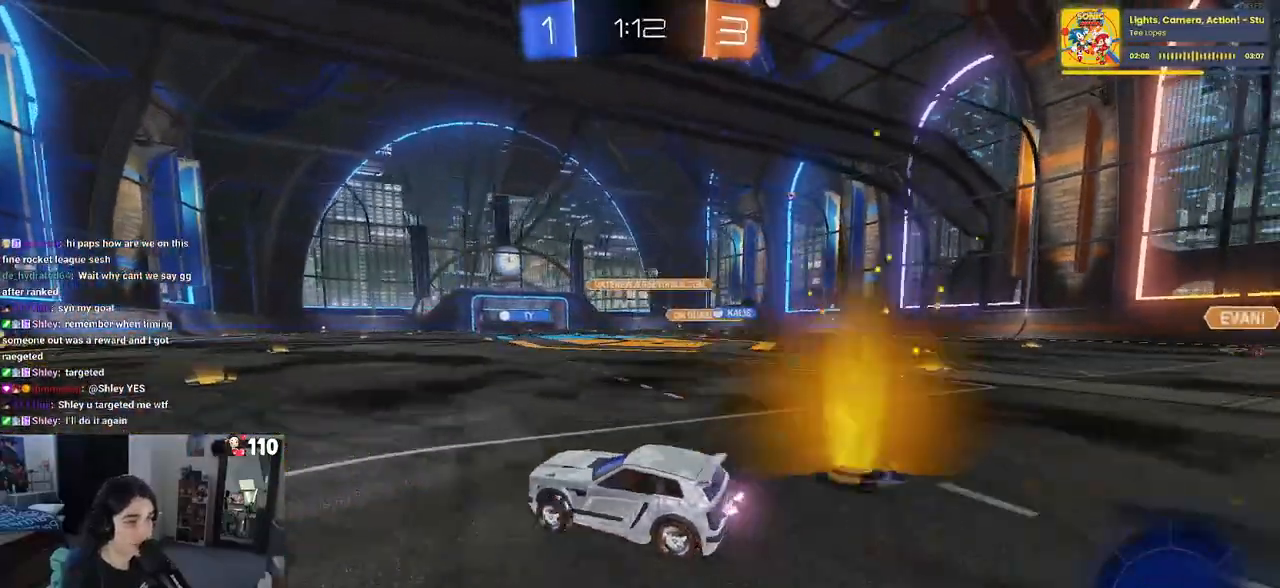
{"buttons": ["SQUARE", "R1", "R2"], "left_stick": "down", "right_stick": "center", "events": [[50, "left_stick", "up-right"], [183, "CROSS", "down"], [183, "R1", "down"], [233, "left_stick", "up-left"], [283, "CROSS", "up"], [333, "CROSS", "down"], [383, "SQUARE", "down"], [450, "CROSS", "up"], [450, "left_stick", "down"]]}
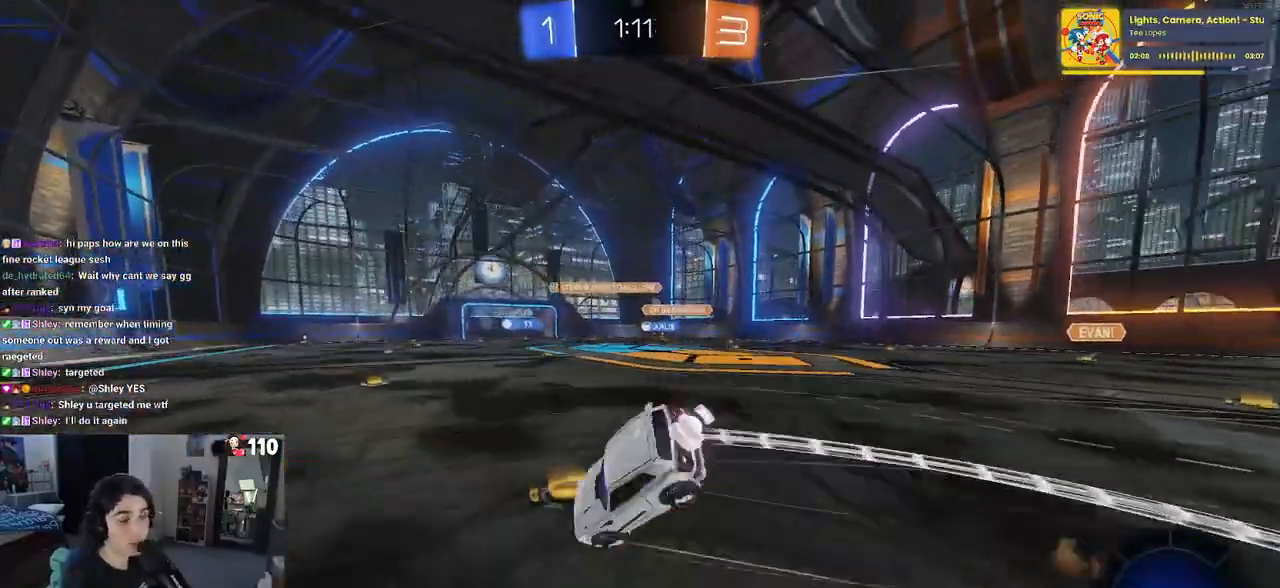
{"buttons": ["SQUARE", "R2"], "left_stick": "down-left", "right_stick": "center", "events": [[83, "left_stick", "down-left"], [217, "R1", "up"], [233, "left_stick", "left"], [450, "left_stick", "down-left"]]}
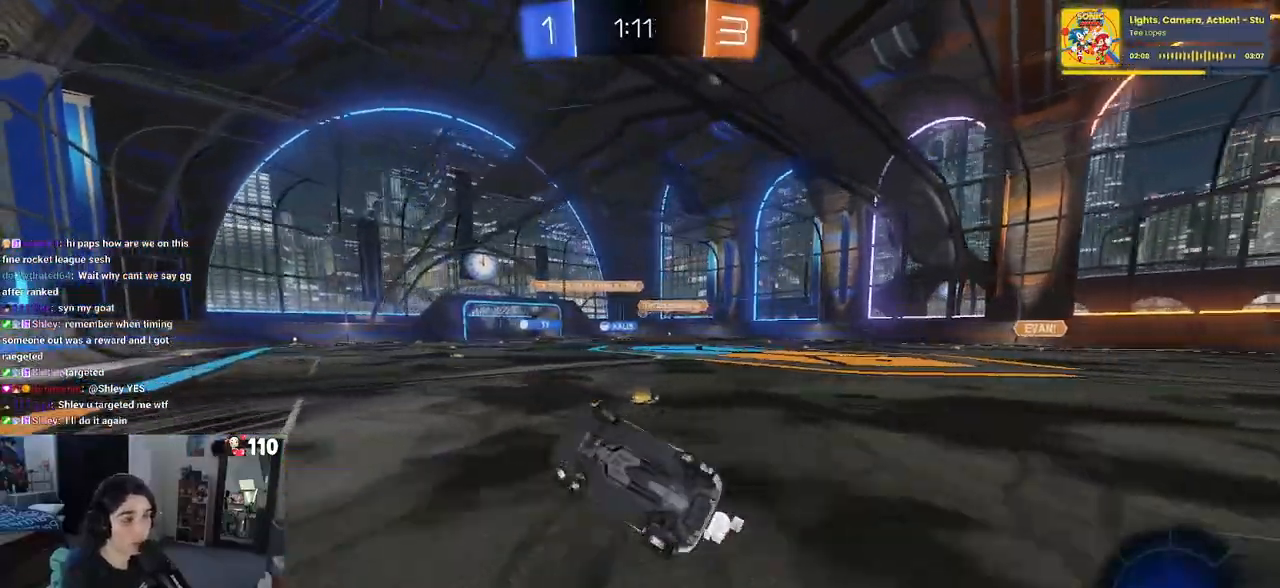
{"buttons": ["R2"], "left_stick": "right", "right_stick": "center", "events": [[200, "SQUARE", "up"], [217, "left_stick", "center"], [283, "left_stick", "right"]]}
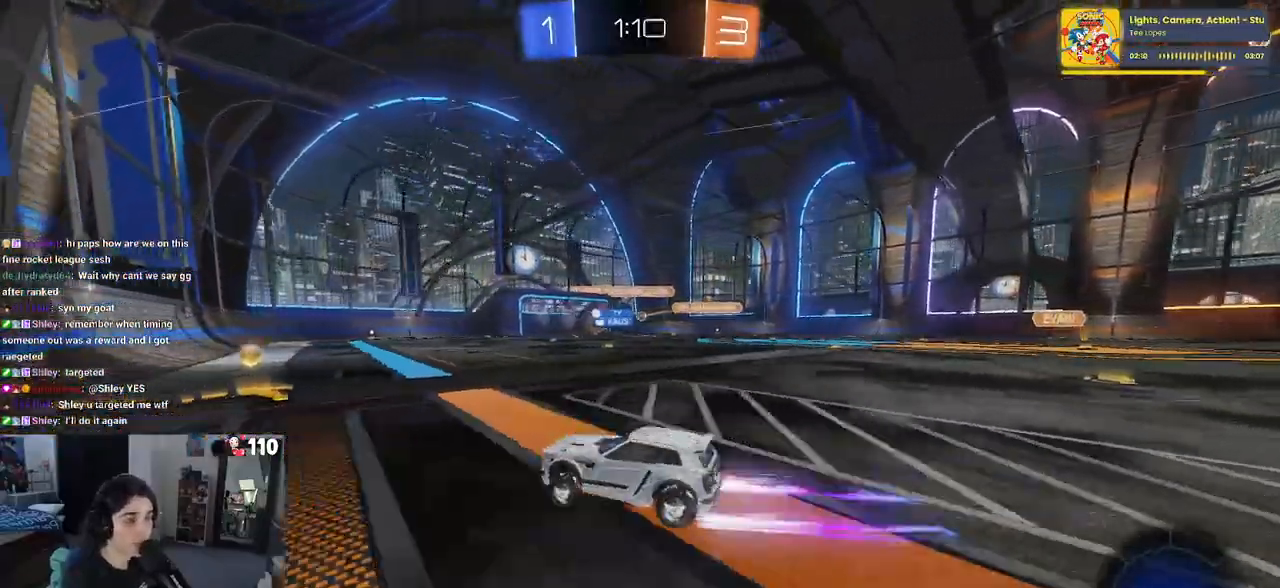
{"buttons": ["R1", "R2"], "left_stick": "right", "right_stick": "center", "events": [[83, "left_stick", "center"], [183, "R1", "down"], [233, "left_stick", "right"]]}
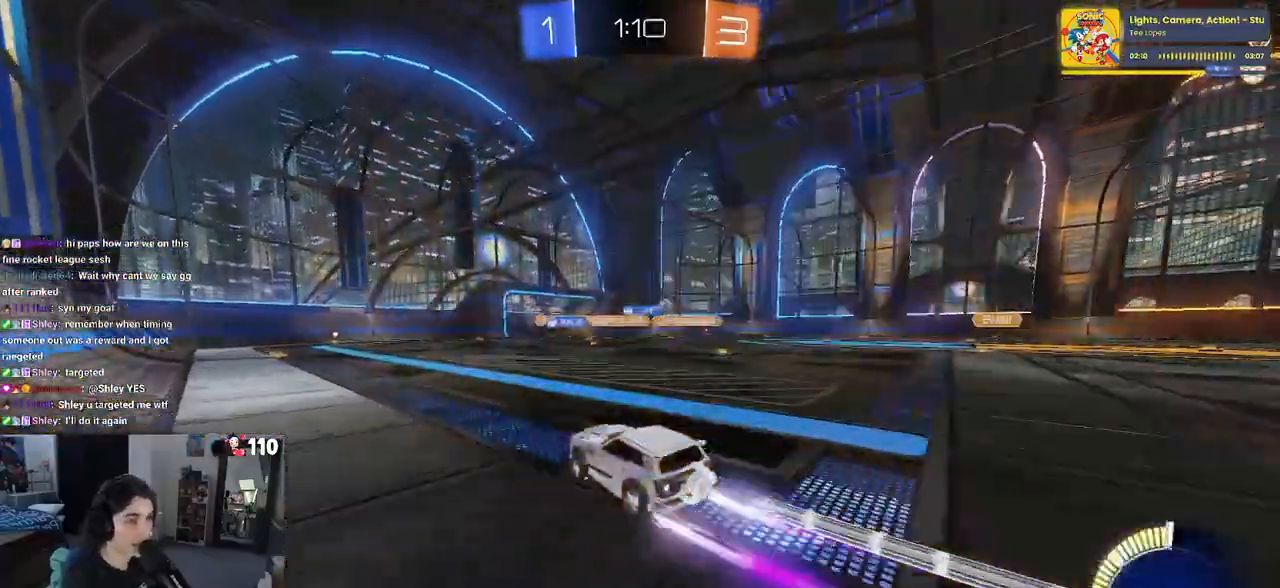
{"buttons": ["R2"], "left_stick": "center", "right_stick": "center", "events": [[17, "R1", "up"], [433, "left_stick", "center"]]}
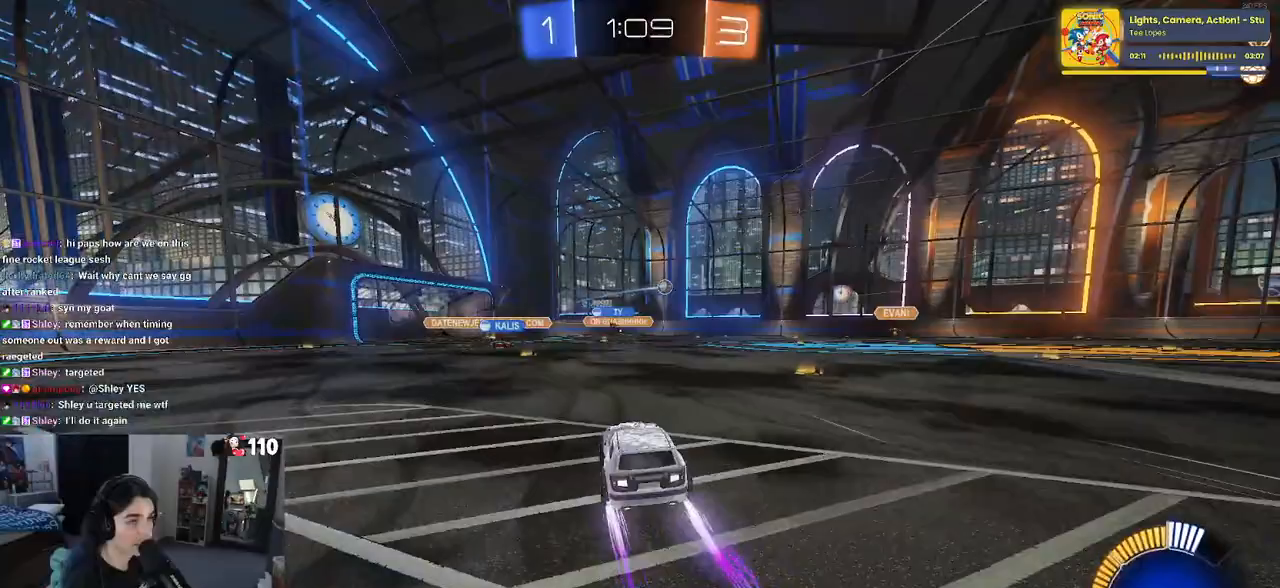
{"buttons": ["R2"], "left_stick": "center", "right_stick": "center", "events": [[67, "left_stick", "down-left"], [250, "left_stick", "center"]]}
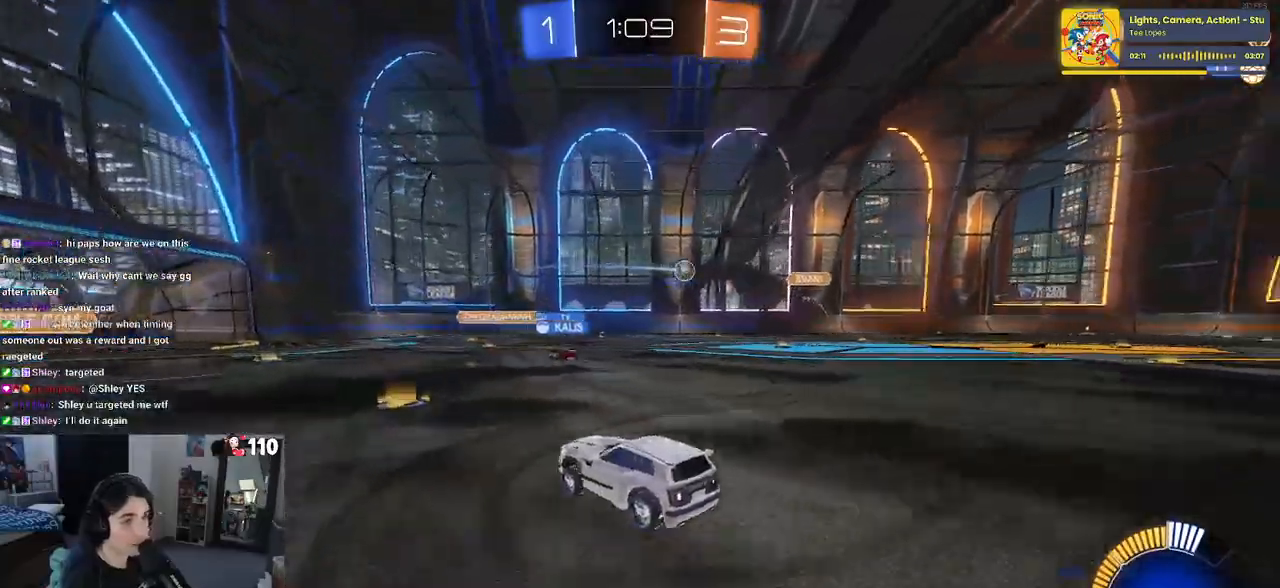
{"buttons": ["R2"], "left_stick": "center", "right_stick": "center", "events": [[100, "left_stick", "left"], [417, "left_stick", "center"]]}
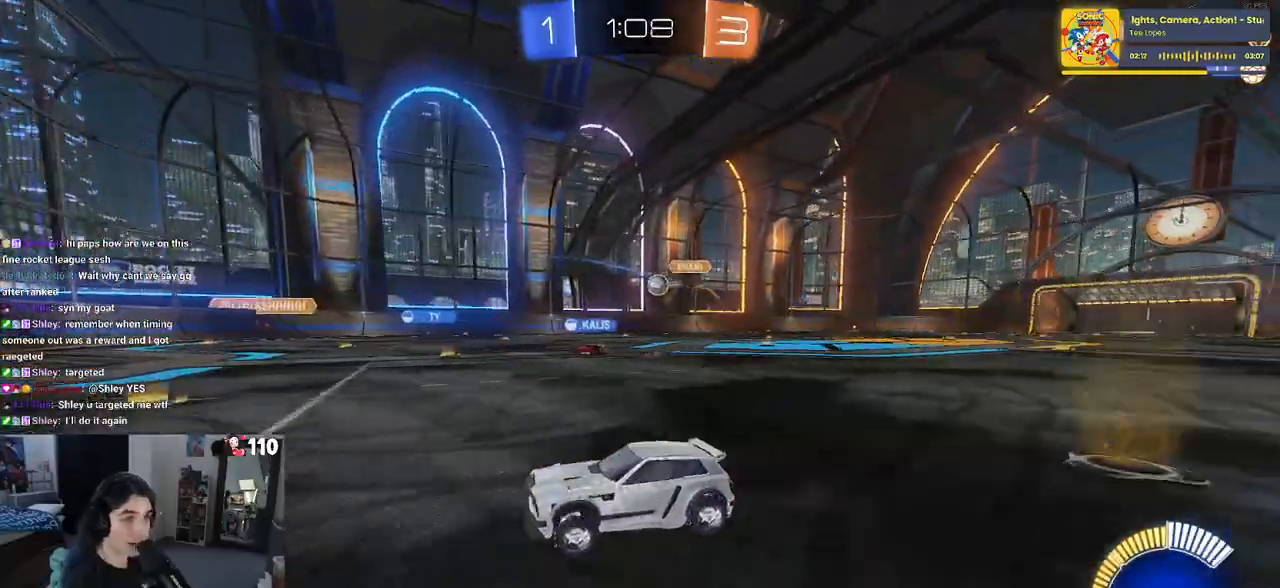
{"buttons": ["SQUARE", "R2"], "left_stick": "right", "right_stick": "center", "events": [[383, "left_stick", "right"], [417, "SQUARE", "down"]]}
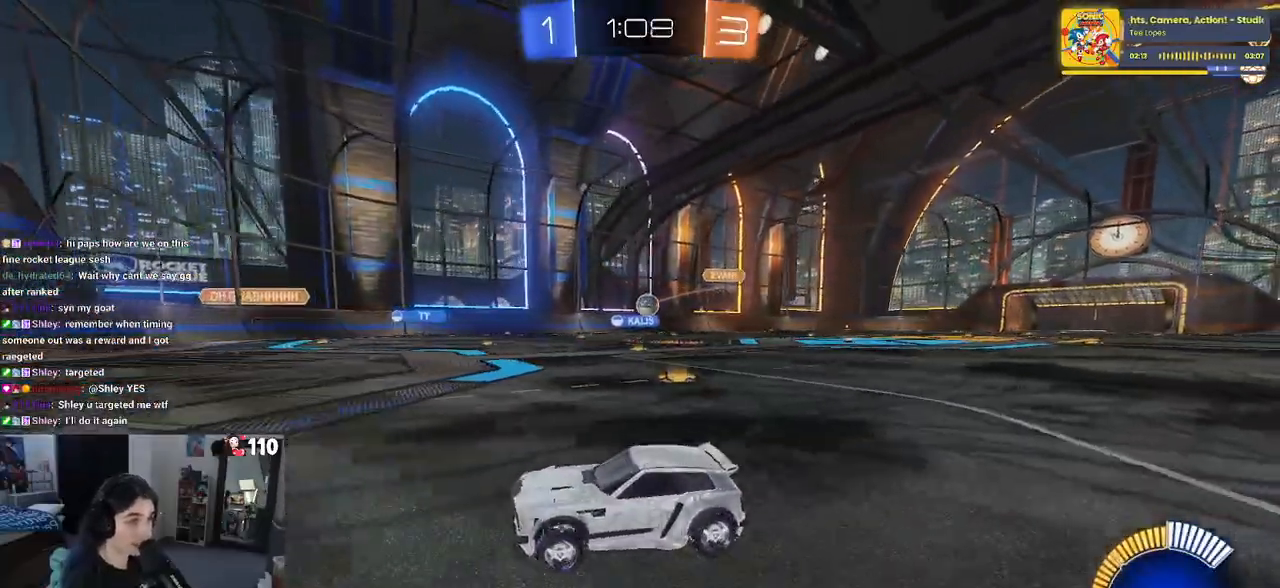
{"buttons": ["R2"], "left_stick": "right", "right_stick": "center", "events": [[33, "SQUARE", "up"]]}
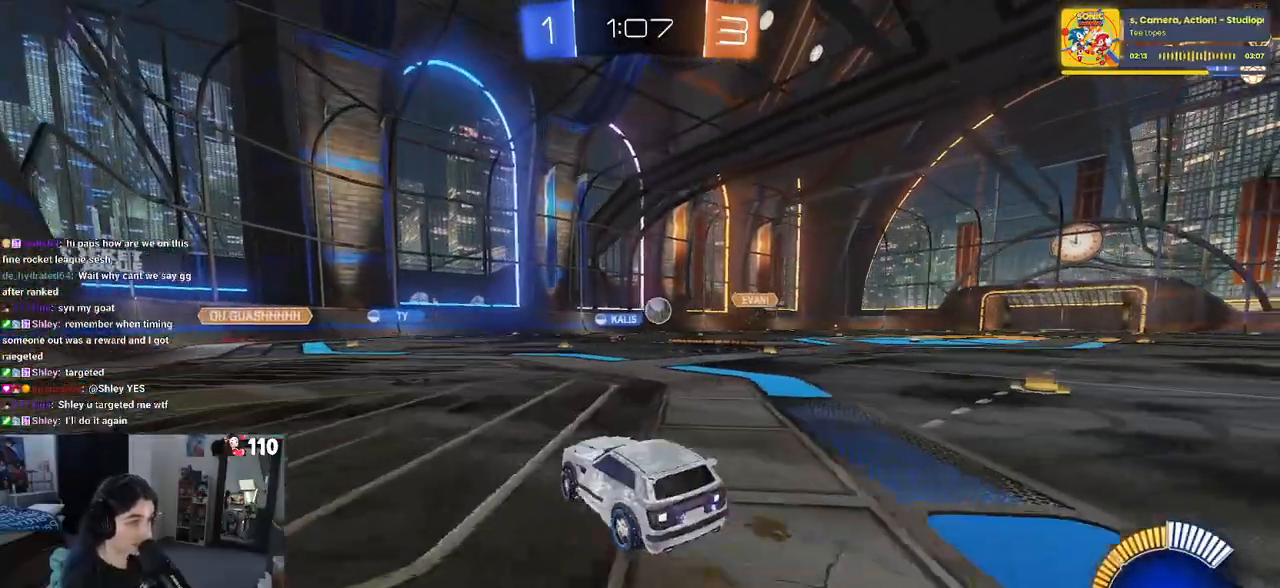
{"buttons": ["R2"], "left_stick": "center", "right_stick": "center", "events": [[150, "left_stick", "center"]]}
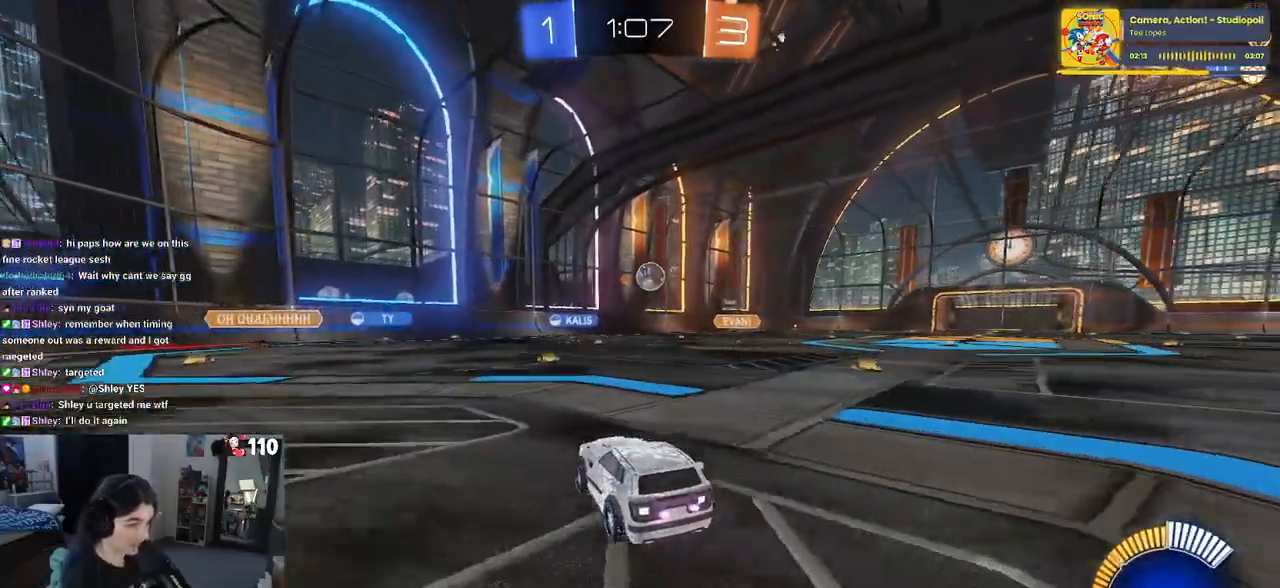
{"buttons": ["R2"], "left_stick": "center", "right_stick": "center", "events": []}
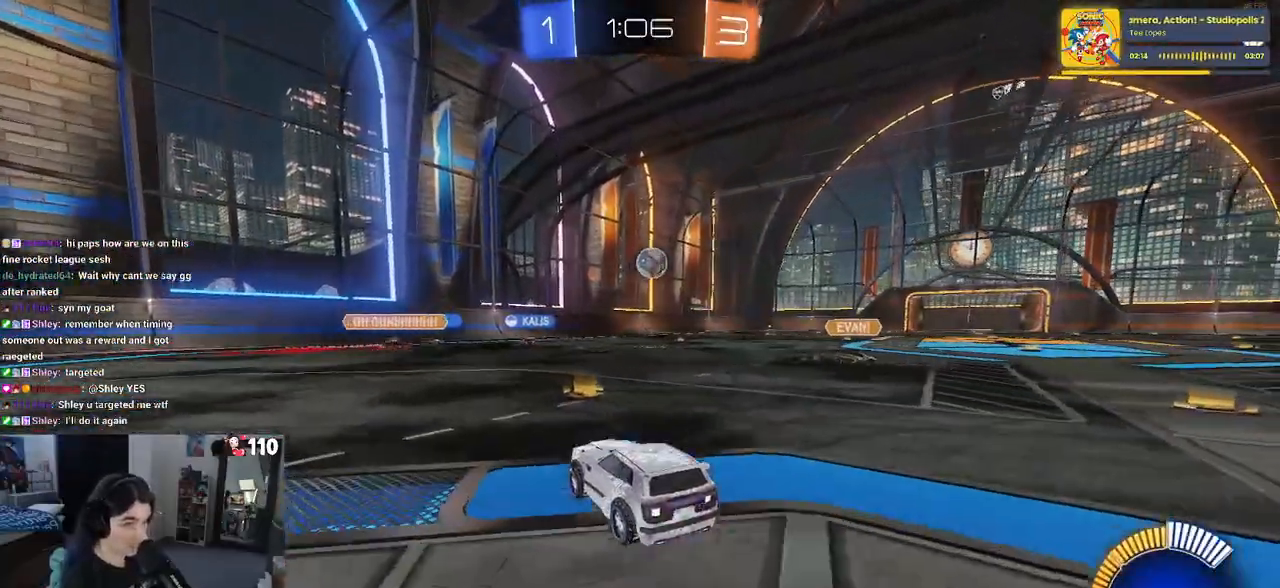
{"buttons": ["R2"], "left_stick": "center", "right_stick": "center", "events": []}
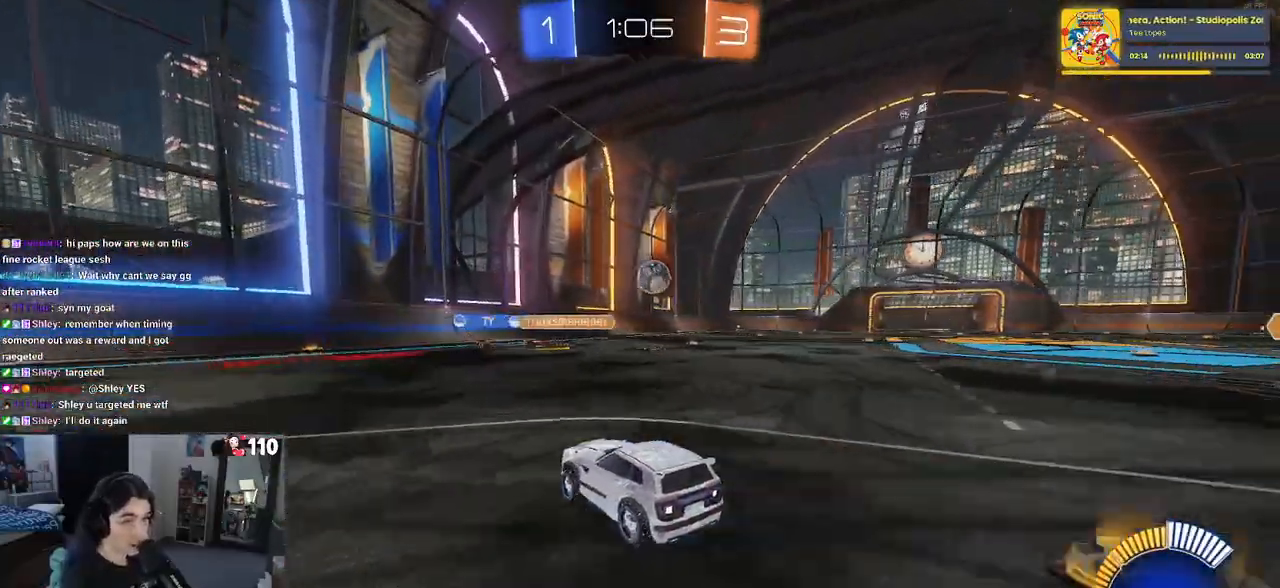
{"buttons": ["R2"], "left_stick": "center", "right_stick": "center", "events": []}
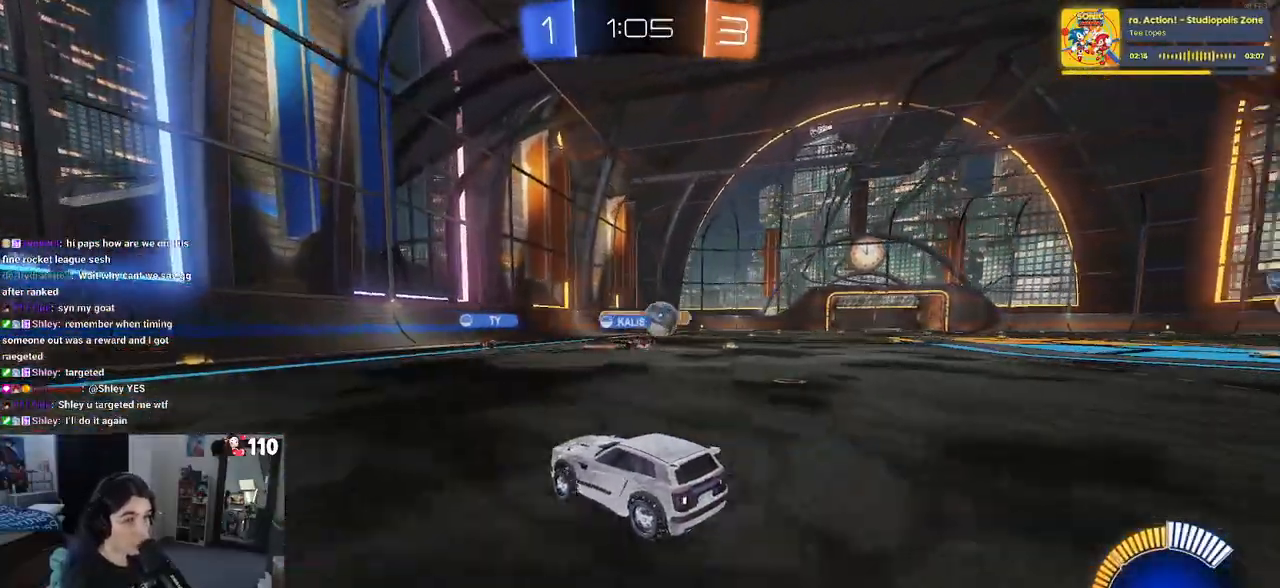
{"buttons": ["SQUARE", "R2"], "left_stick": "right", "right_stick": "center", "events": [[117, "left_stick", "right"], [400, "SQUARE", "down"]]}
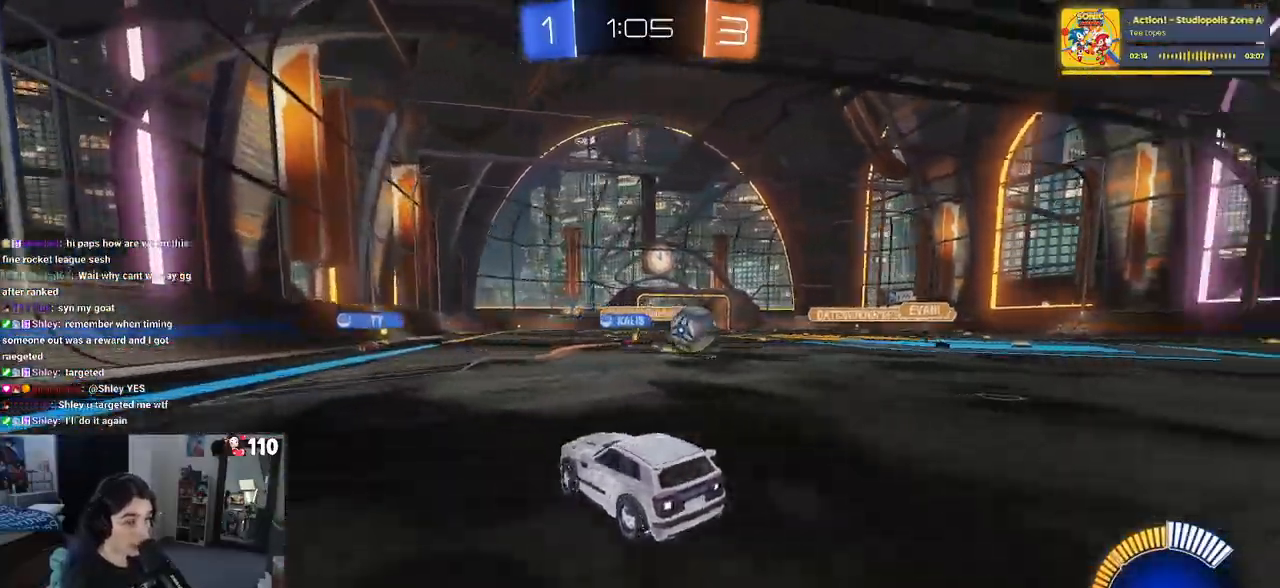
{"buttons": ["R1", "R2"], "left_stick": "right", "right_stick": "center", "events": [[17, "SQUARE", "up"], [250, "R1", "down"]]}